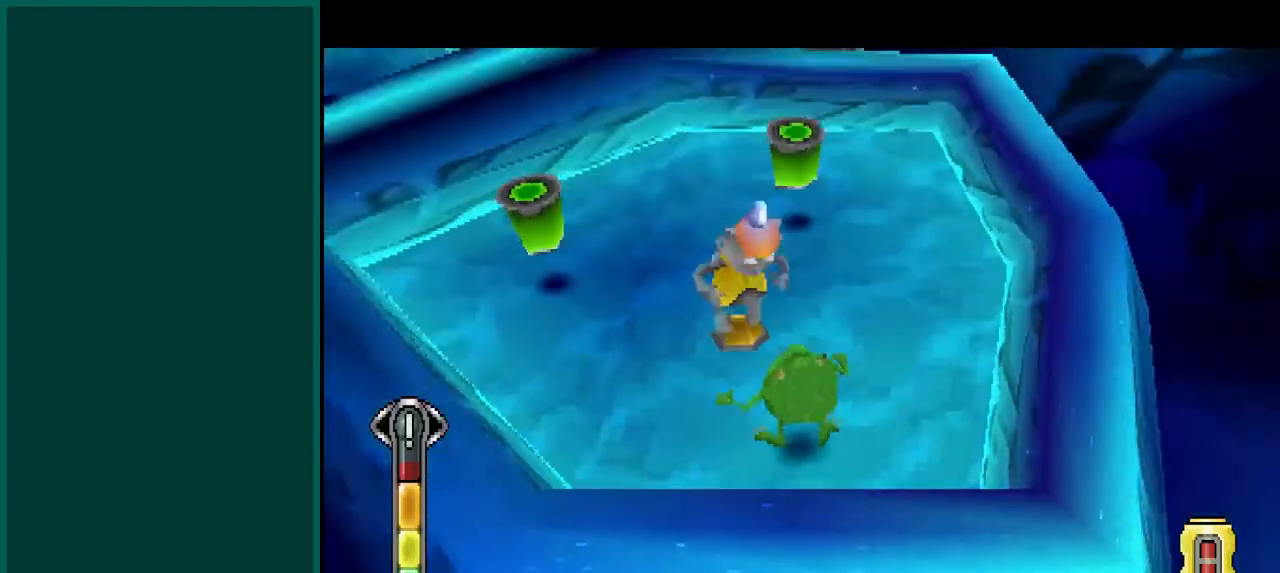
Gameplay with a controller (PlayStation layout); each line is a JSON object with the inputs held at the frame after it. "events" lists button and stick changes between this image and that frame as [ms after this image, input, new state], when the widget could be followed in between. Not read: DPAD_DOWN DPAD_LEFT DPAD_RIGHT DPAD_UP L2 L3 R2 R3 SELECT START right_stick.
{"buttons": ["SQUARE"], "left_stick": "up-left", "events": [[133, "left_stick", "up-left"]]}
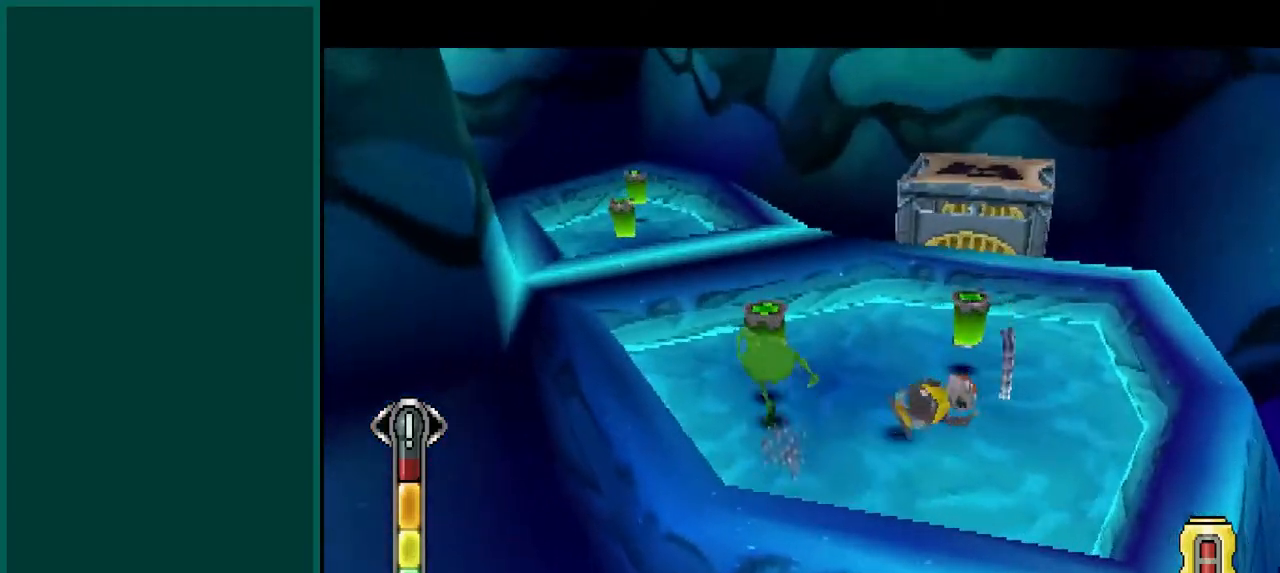
{"buttons": ["SQUARE"], "left_stick": "up", "events": [[83, "left_stick", "up-right"], [483, "left_stick", "up"]]}
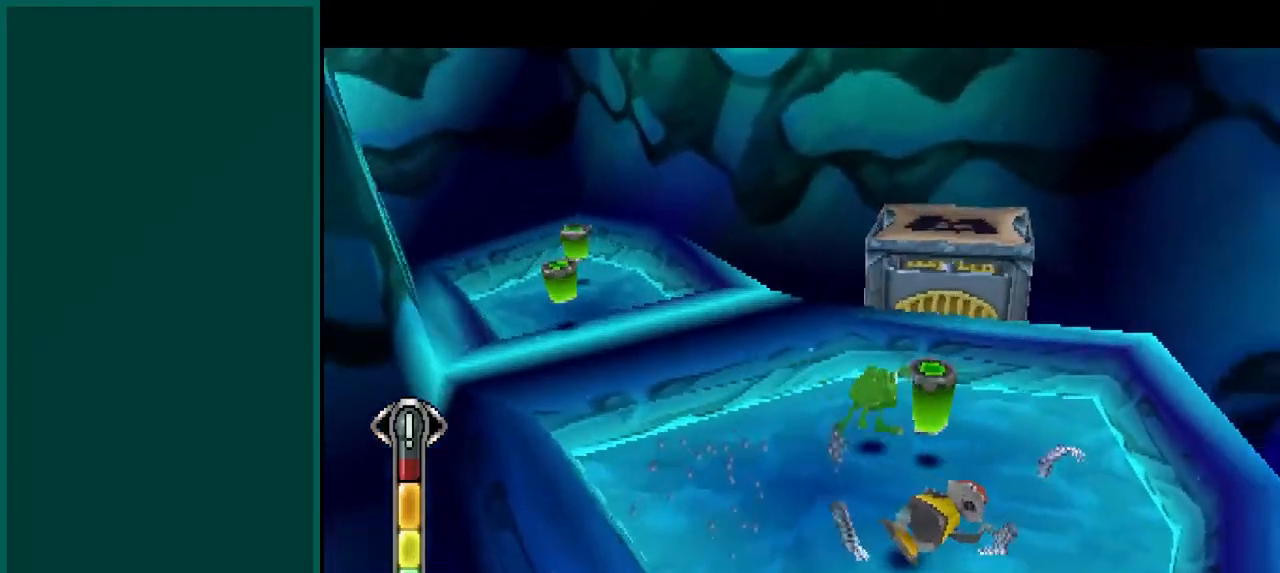
{"buttons": ["SQUARE"], "left_stick": "up-left", "events": [[17, "left_stick", "up-left"], [100, "CROSS", "down"], [333, "CROSS", "up"]]}
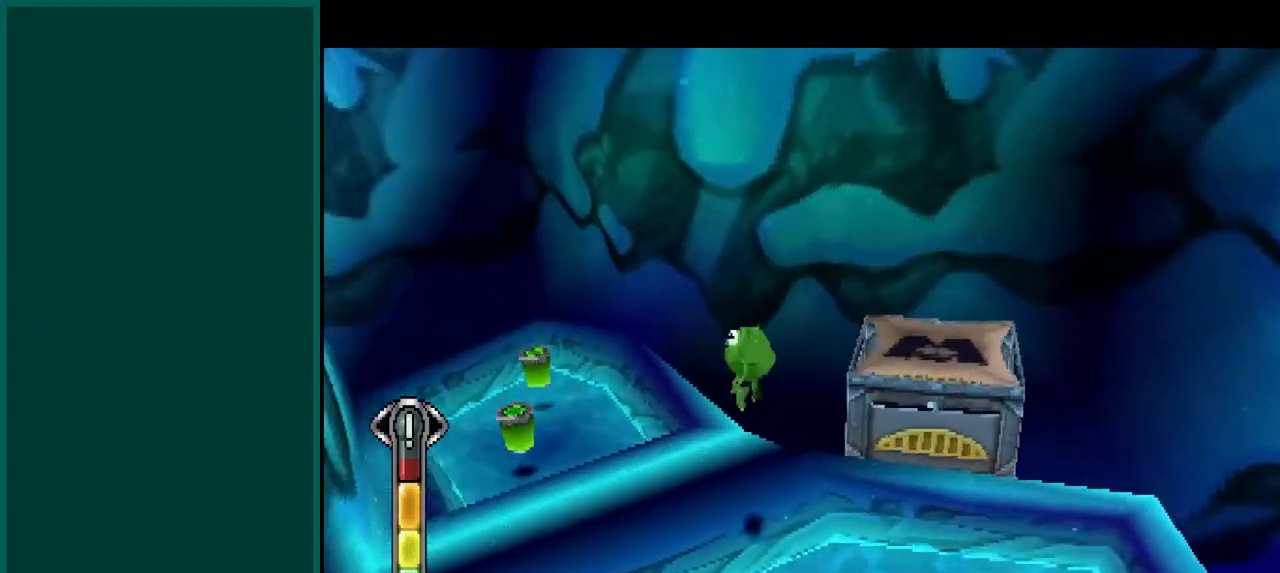
{"buttons": [], "left_stick": "up-left", "events": [[200, "SQUARE", "up"]]}
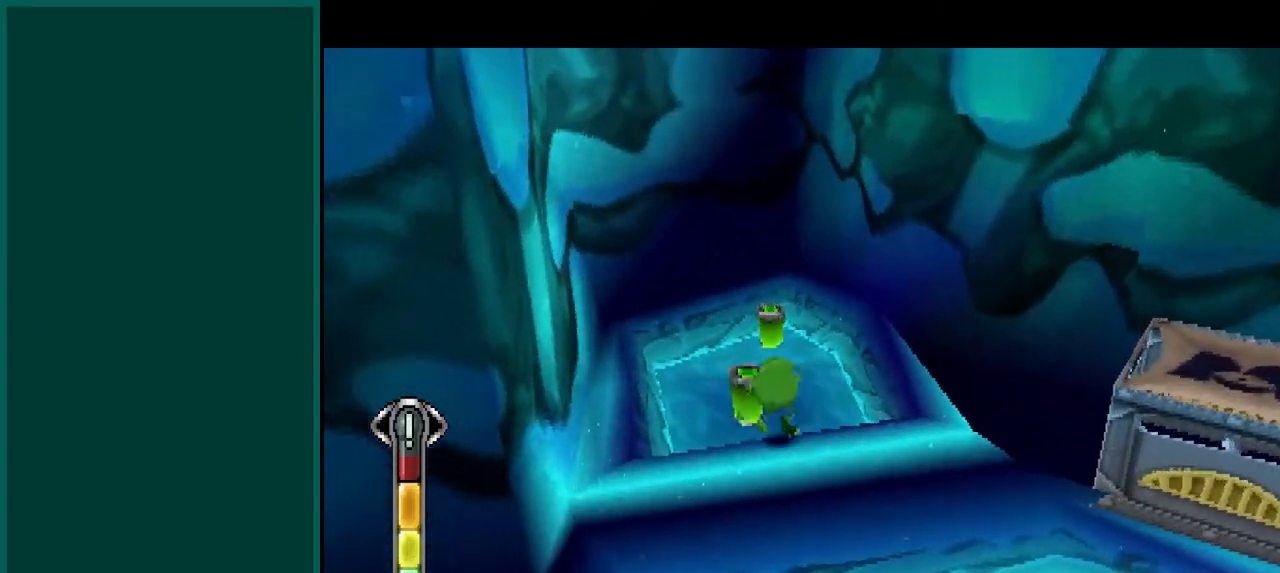
{"buttons": ["CROSS"], "left_stick": "right", "events": [[50, "left_stick", "up"], [450, "left_stick", "right"], [500, "CROSS", "down"]]}
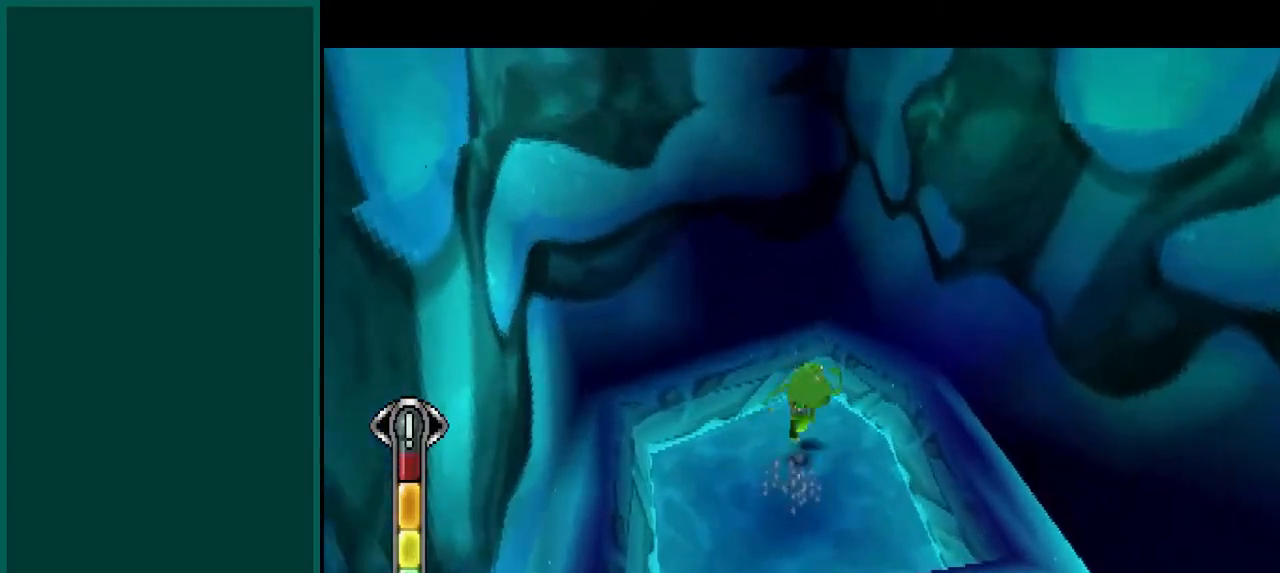
{"buttons": [], "left_stick": "right", "events": [[100, "left_stick", "down-right"], [233, "CROSS", "up"], [317, "CROSS", "down"], [317, "left_stick", "right"], [467, "CROSS", "up"]]}
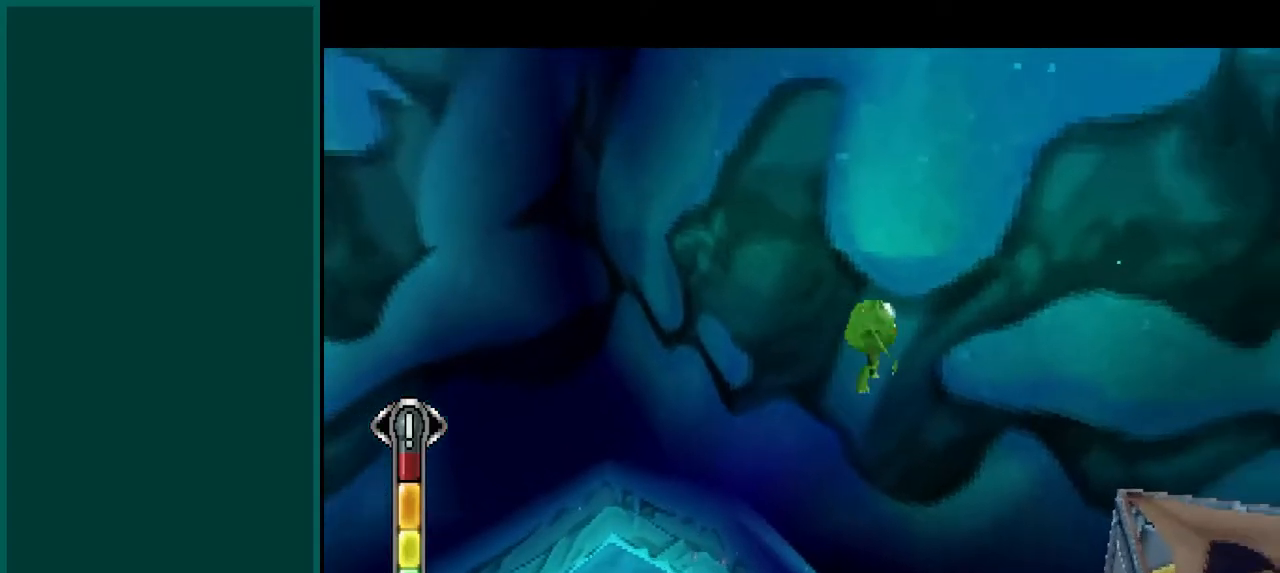
{"buttons": [], "left_stick": "center", "events": [[367, "left_stick", "center"]]}
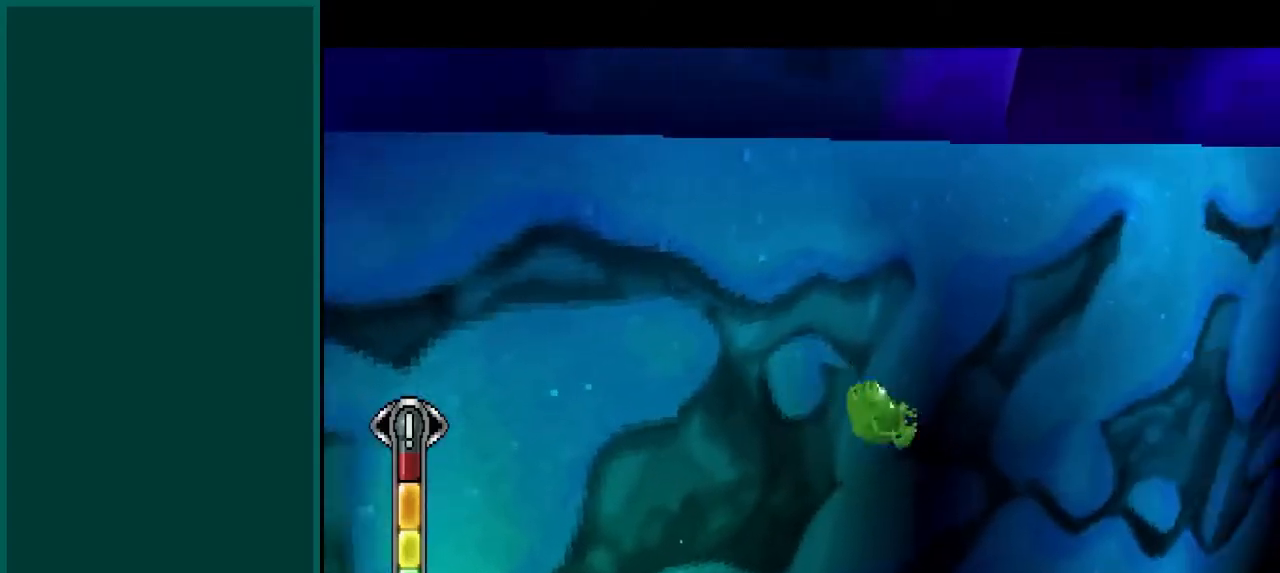
{"buttons": [], "left_stick": "left", "events": [[317, "left_stick", "left"]]}
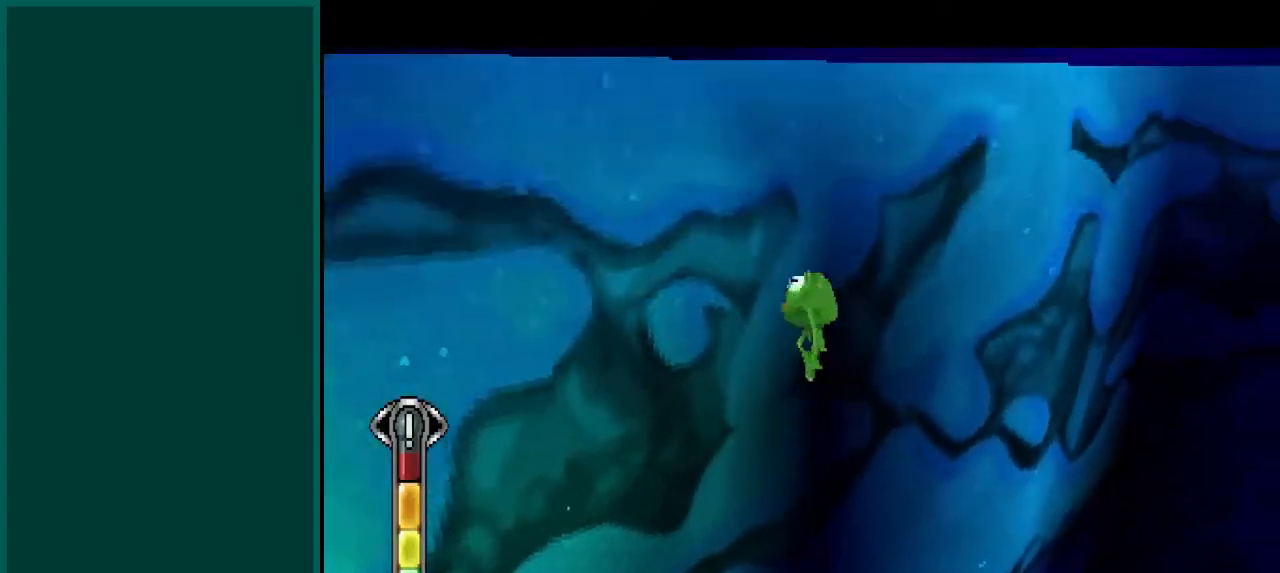
{"buttons": ["CROSS"], "left_stick": "up-left", "events": [[150, "left_stick", "up-left"], [383, "CROSS", "down"]]}
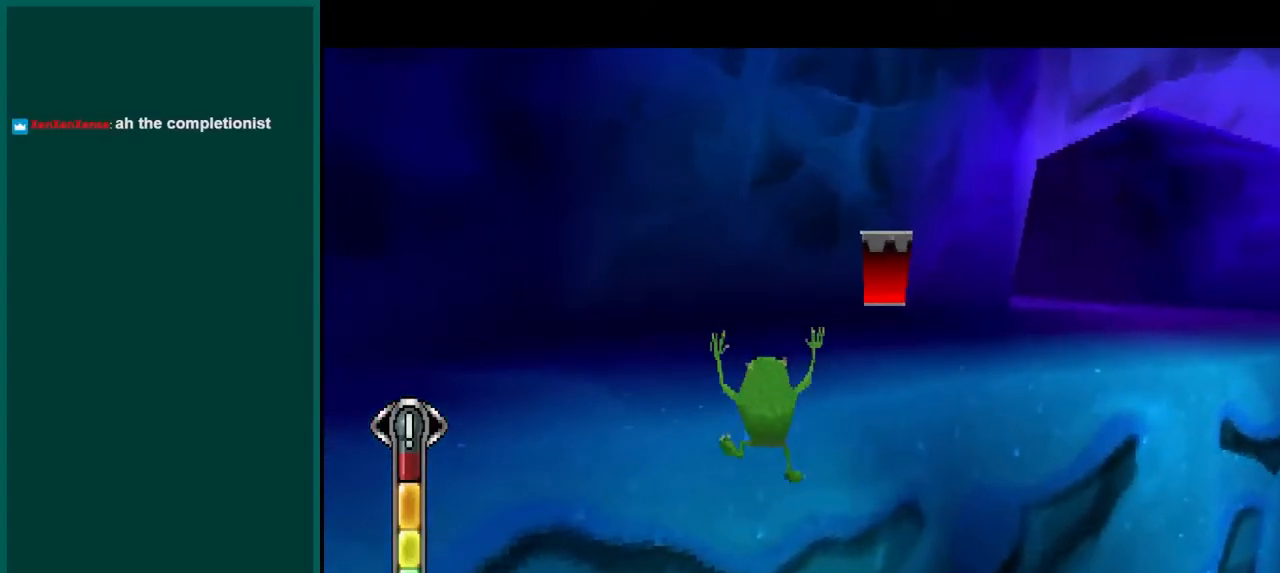
{"buttons": [], "left_stick": "right", "events": [[117, "CROSS", "up"], [317, "CROSS", "down"], [417, "left_stick", "right"], [433, "CROSS", "up"]]}
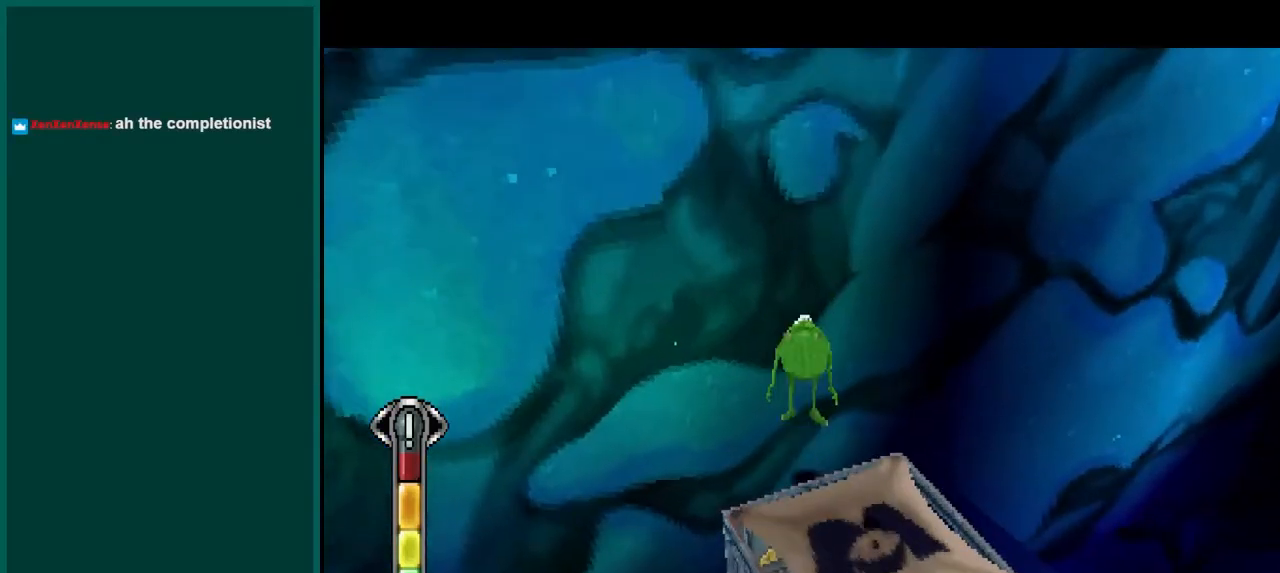
{"buttons": ["CROSS"], "left_stick": "left", "events": [[167, "left_stick", "center"], [367, "left_stick", "left"], [450, "CROSS", "down"]]}
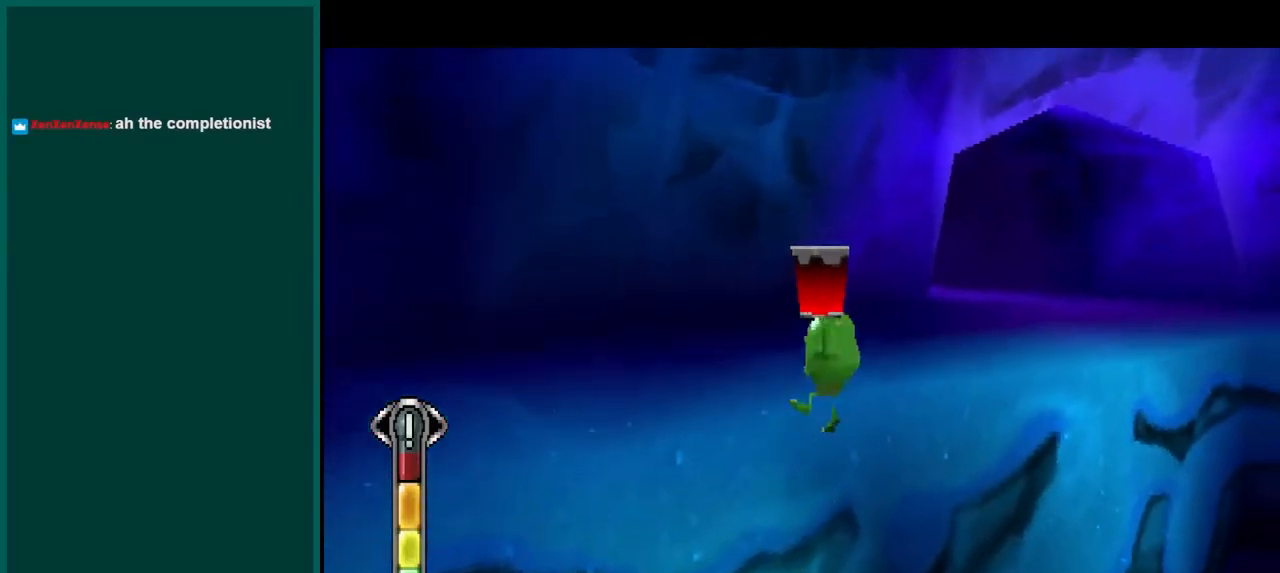
{"buttons": [], "left_stick": "down-right", "events": [[150, "CROSS", "up"], [217, "CROSS", "down"], [367, "CROSS", "up"], [433, "left_stick", "center"], [500, "left_stick", "down-right"]]}
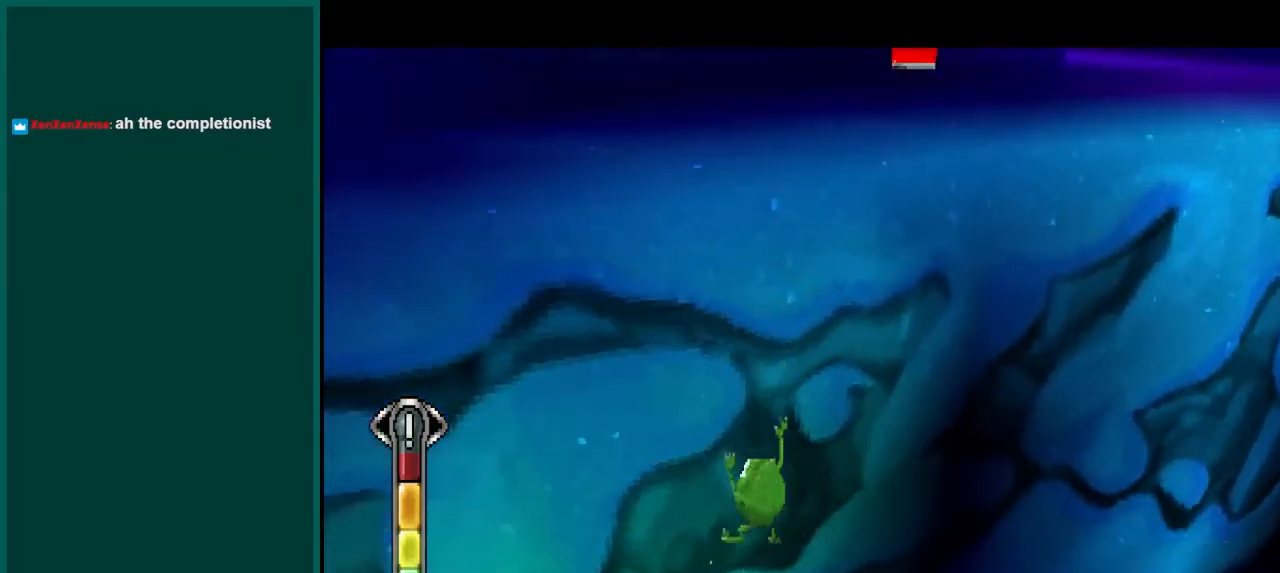
{"buttons": [], "left_stick": "center", "events": [[250, "left_stick", "center"]]}
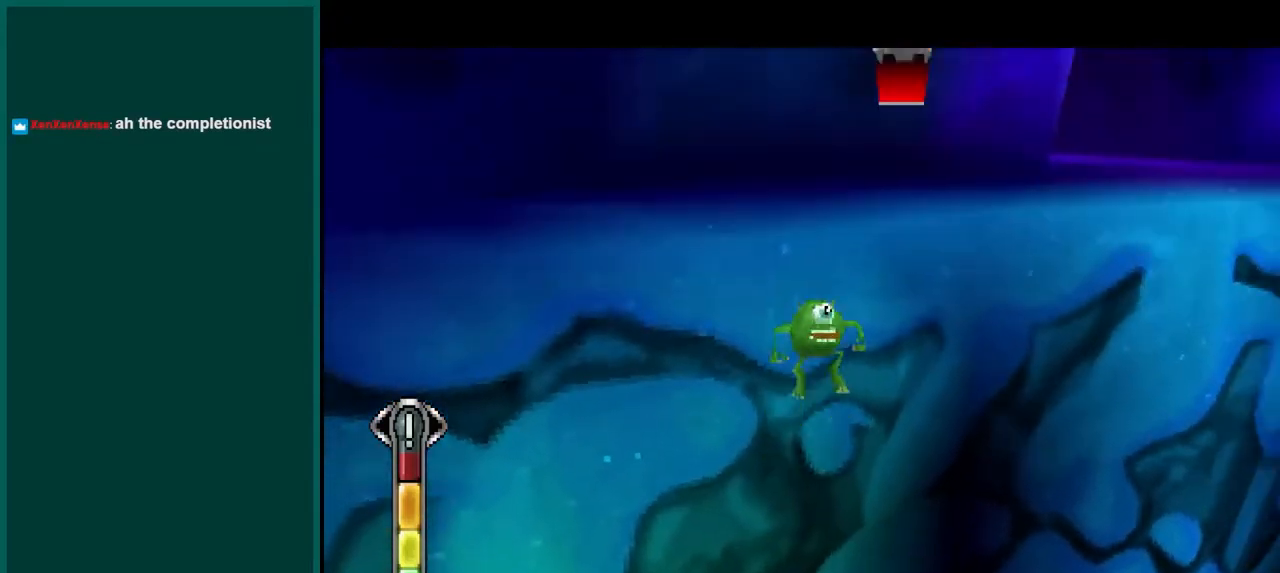
{"buttons": ["CROSS"], "left_stick": "up-left", "events": [[50, "left_stick", "up-left"], [100, "CROSS", "down"], [283, "CROSS", "up"], [333, "CROSS", "down"]]}
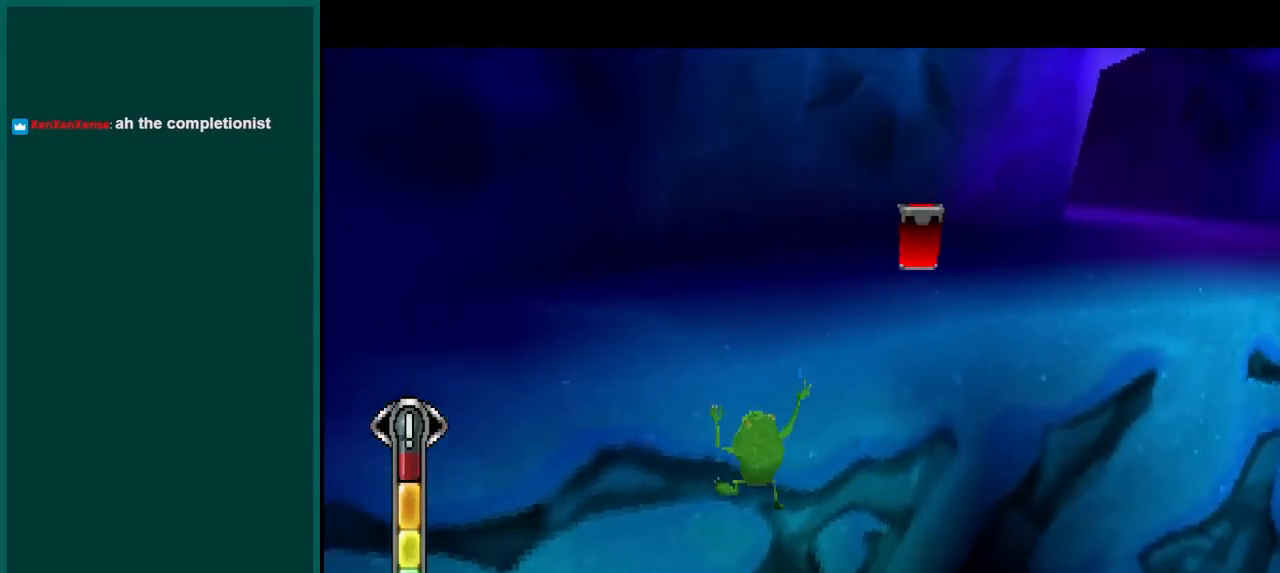
{"buttons": [], "left_stick": "center", "events": [[33, "CROSS", "up"], [167, "left_stick", "down-right"], [383, "left_stick", "center"]]}
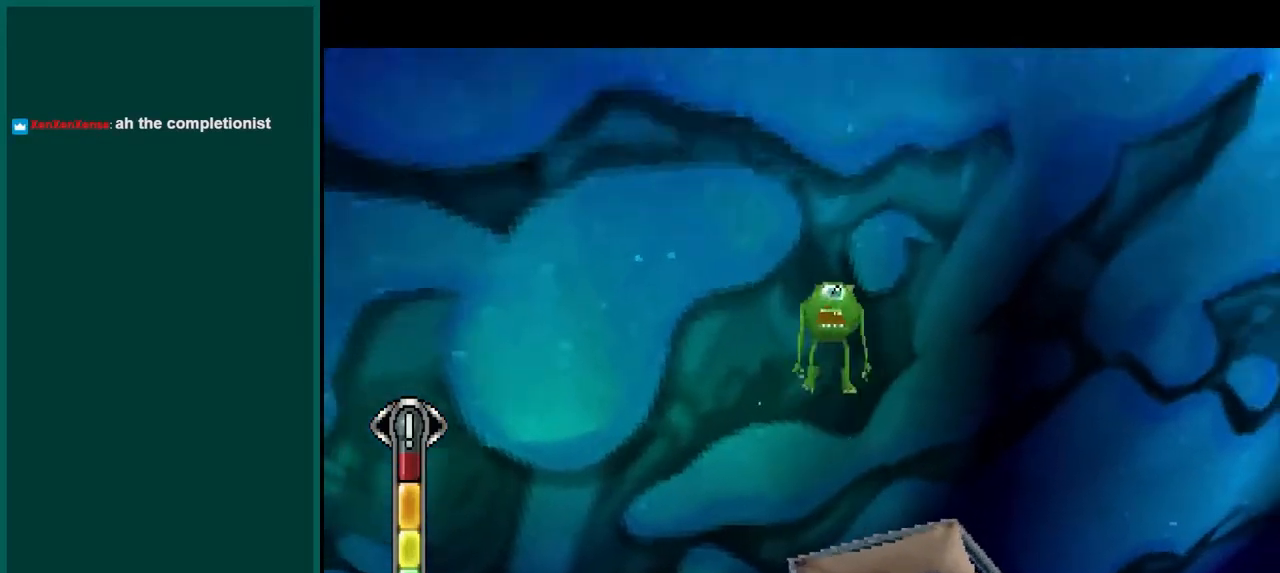
{"buttons": ["CROSS"], "left_stick": "up-left", "events": [[33, "left_stick", "up"], [150, "CROSS", "down"], [350, "CROSS", "up"], [383, "left_stick", "up-left"], [417, "CROSS", "down"]]}
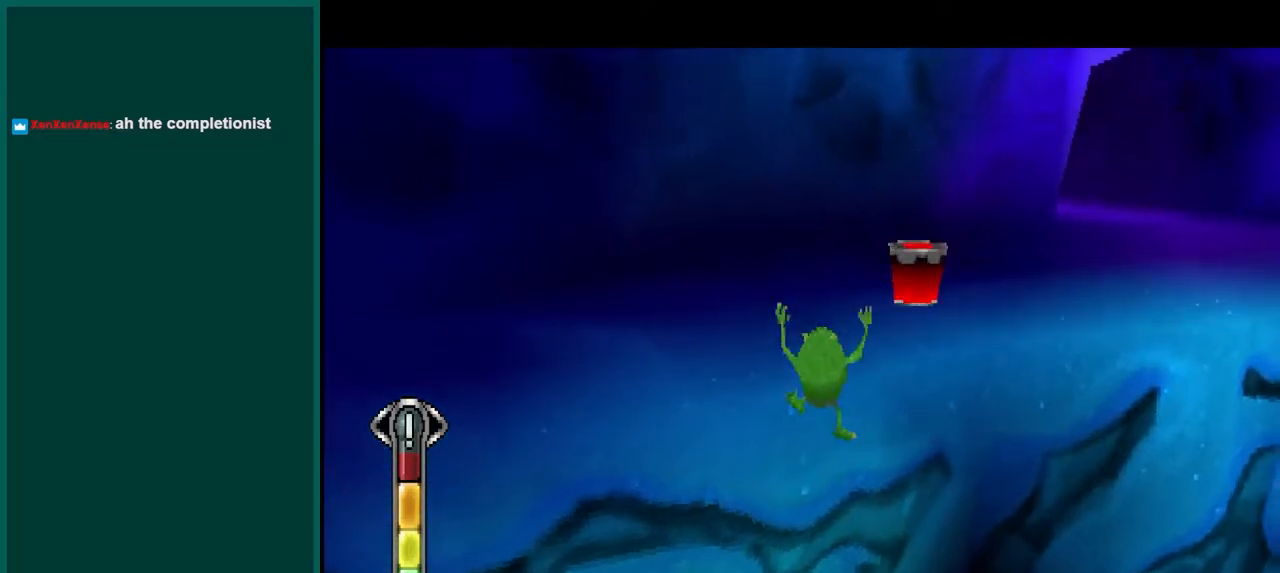
{"buttons": [], "left_stick": "down-left", "events": [[100, "CROSS", "up"], [350, "left_stick", "left"], [450, "left_stick", "down-left"]]}
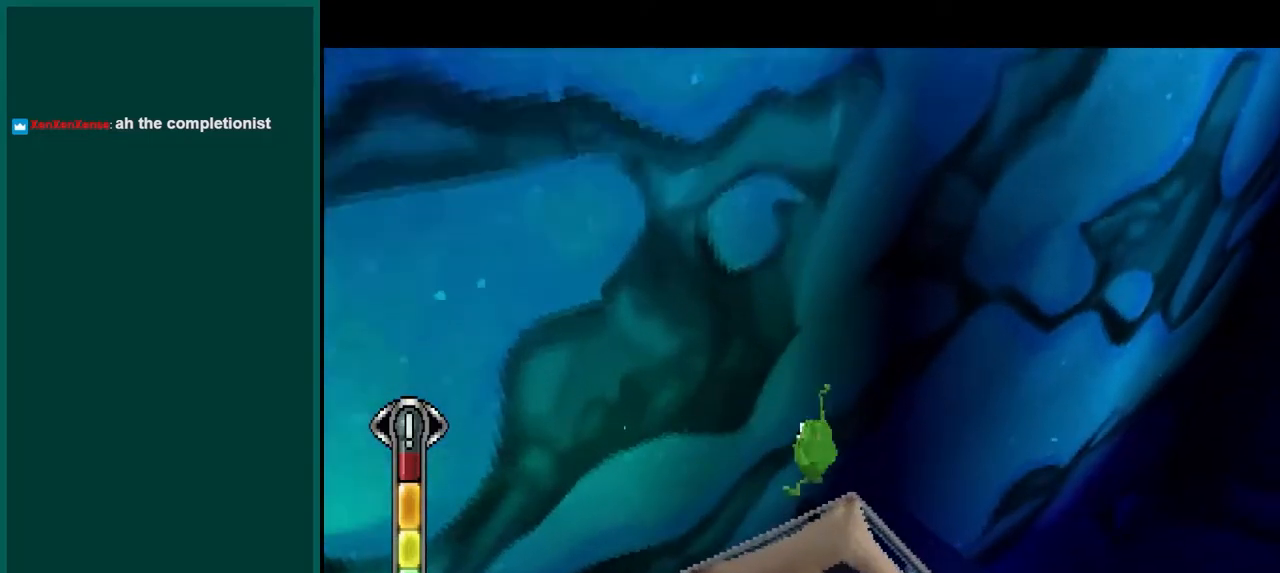
{"buttons": [], "left_stick": "down", "events": [[17, "CROSS", "down"], [150, "left_stick", "down"], [217, "CROSS", "up"], [317, "left_stick", "down-left"], [450, "left_stick", "down"]]}
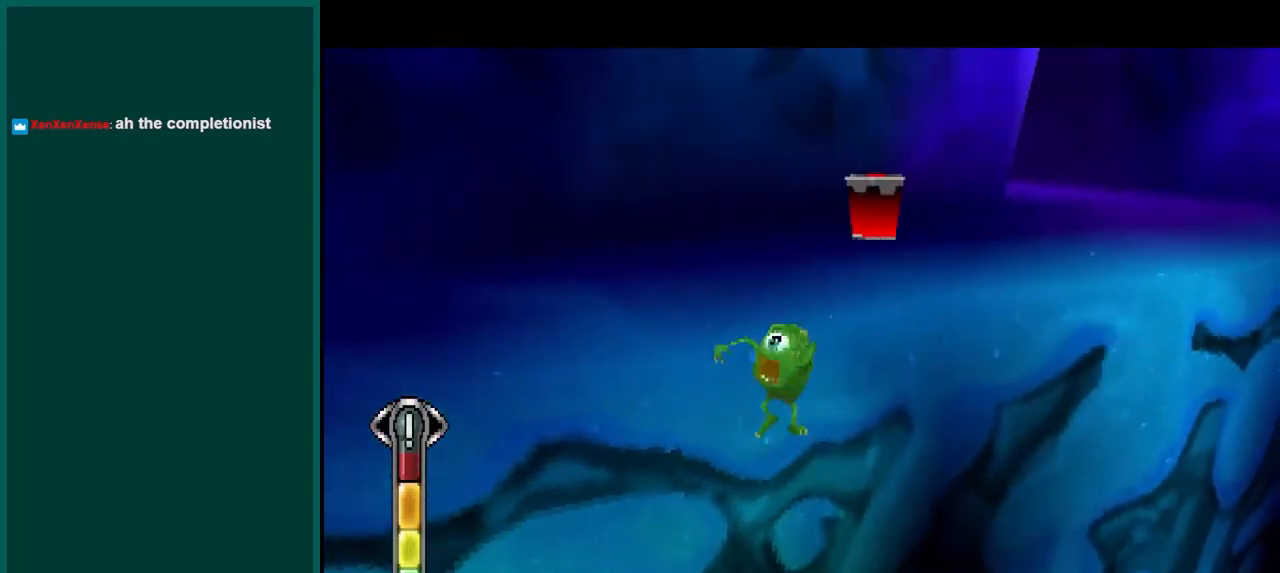
{"buttons": [], "left_stick": "center", "events": [[17, "left_stick", "down-right"], [233, "CROSS", "down"], [233, "left_stick", "center"], [450, "CROSS", "up"]]}
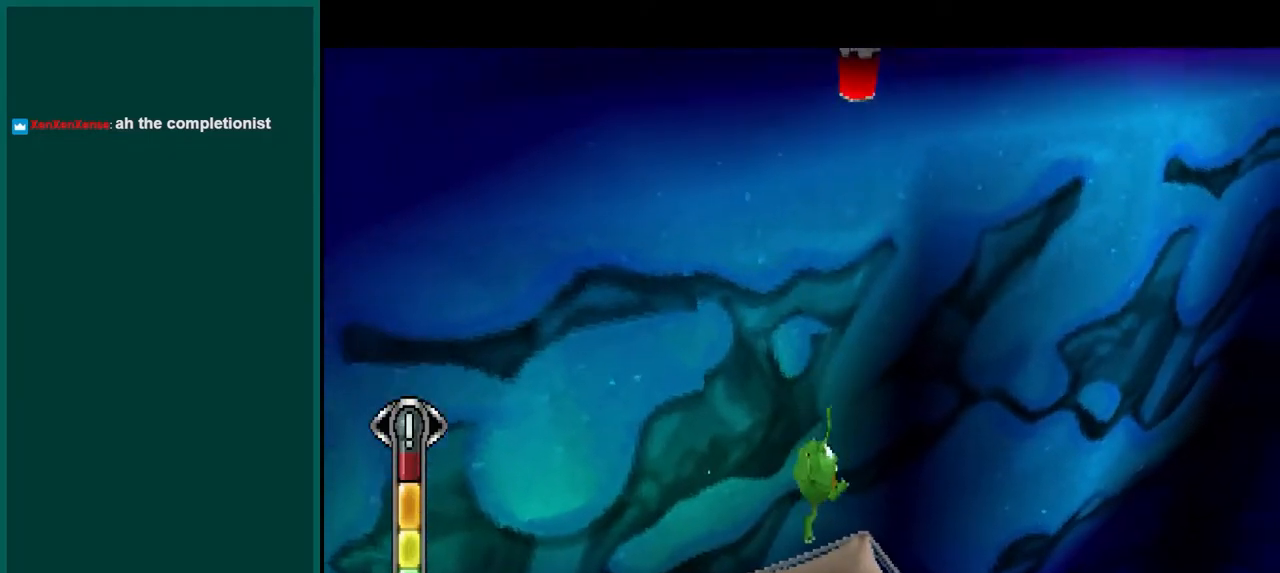
{"buttons": [], "left_stick": "center", "events": [[17, "CROSS", "down"], [133, "left_stick", "left"], [367, "left_stick", "up-left"], [433, "CROSS", "up"], [467, "left_stick", "center"]]}
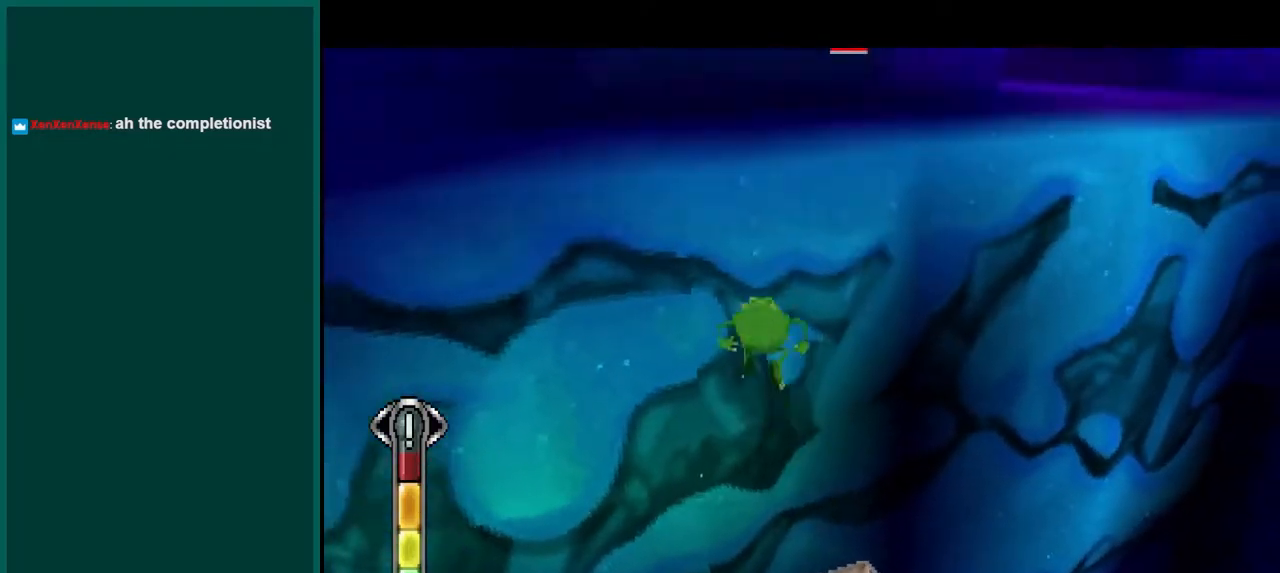
{"buttons": [], "left_stick": "down", "events": [[33, "left_stick", "down"]]}
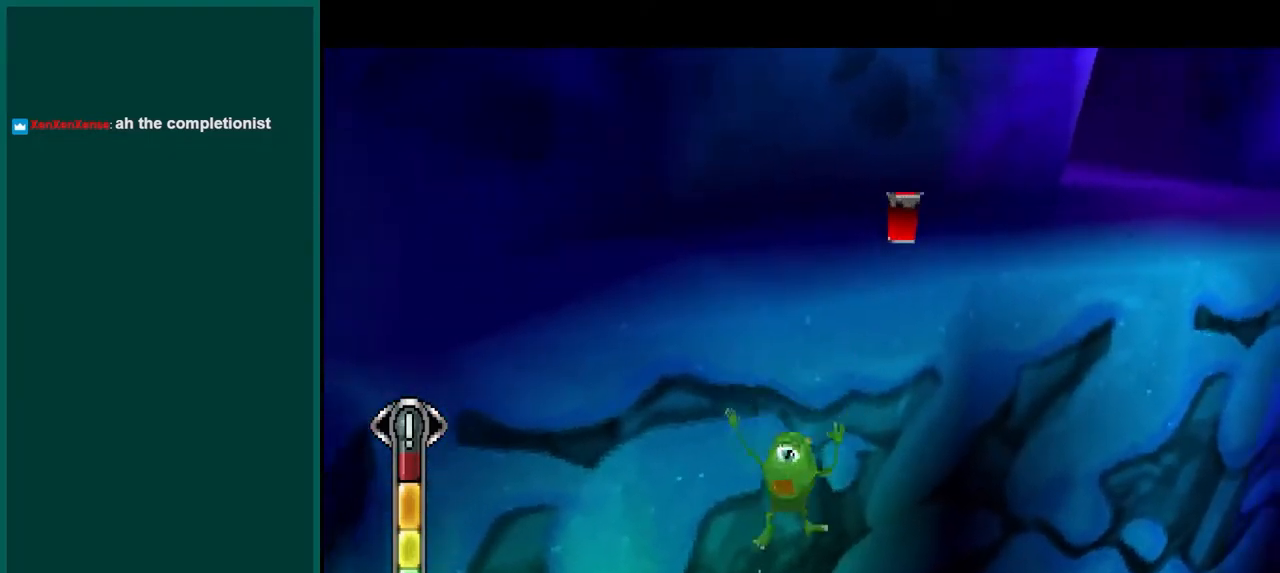
{"buttons": ["CROSS"], "left_stick": "up", "events": [[33, "left_stick", "center"], [483, "CROSS", "down"], [483, "left_stick", "up"]]}
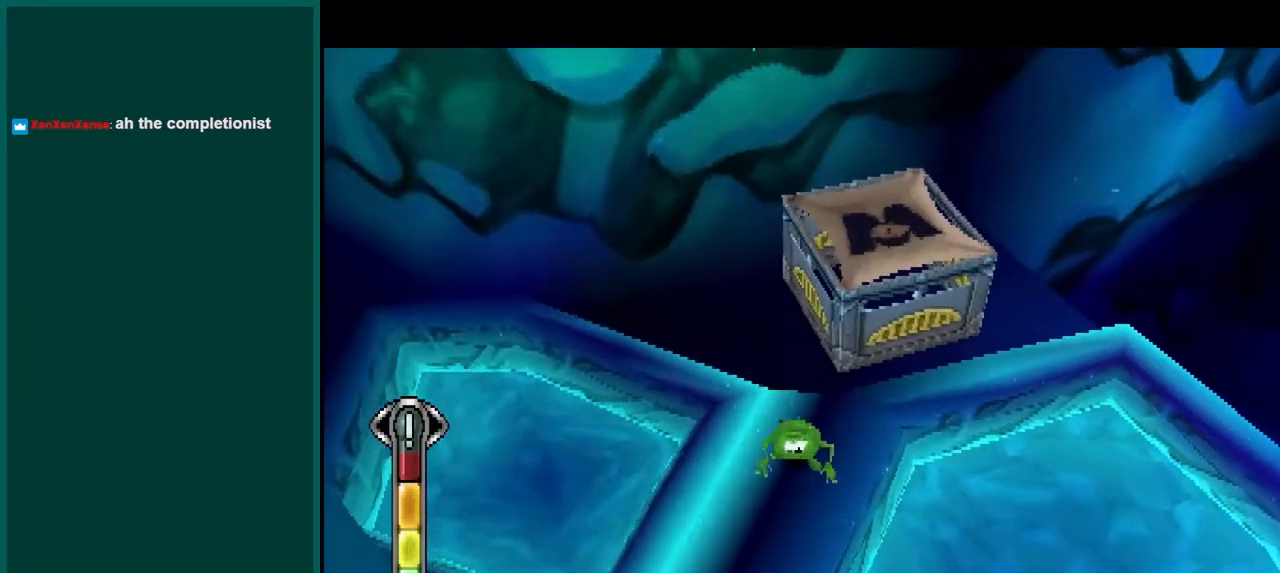
{"buttons": ["CROSS"], "left_stick": "up-right", "events": [[200, "CROSS", "up"], [267, "CROSS", "down"], [317, "left_stick", "up-right"]]}
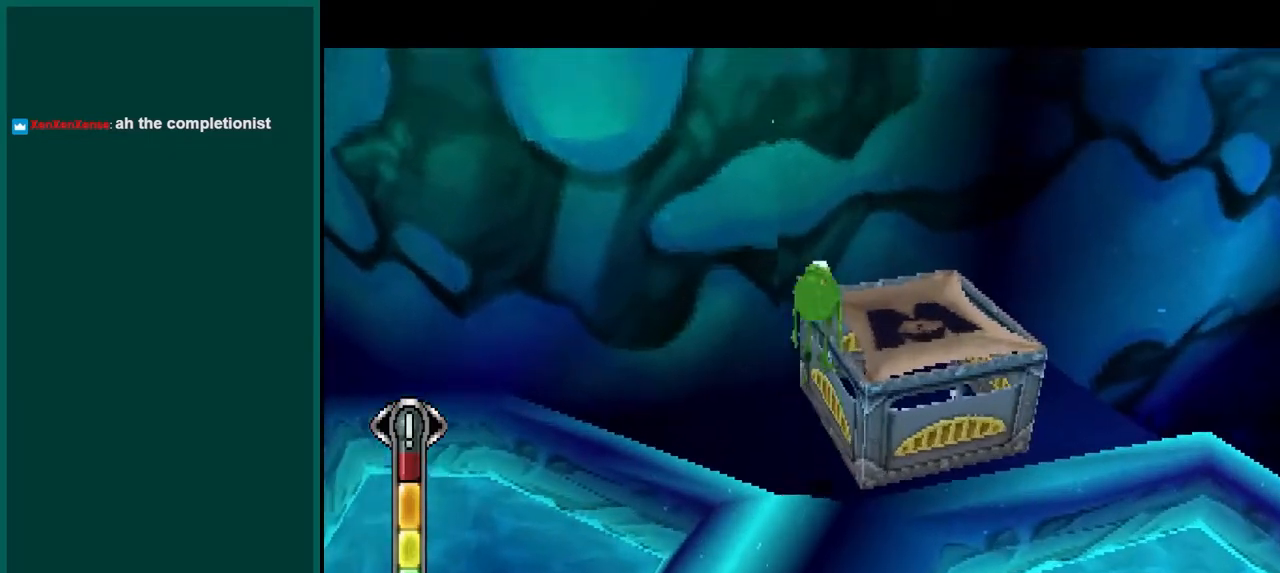
{"buttons": ["CROSS"], "left_stick": "up", "events": [[33, "CROSS", "up"], [100, "CROSS", "down"], [100, "left_stick", "right"], [217, "left_stick", "down"], [350, "left_stick", "center"], [450, "left_stick", "up"]]}
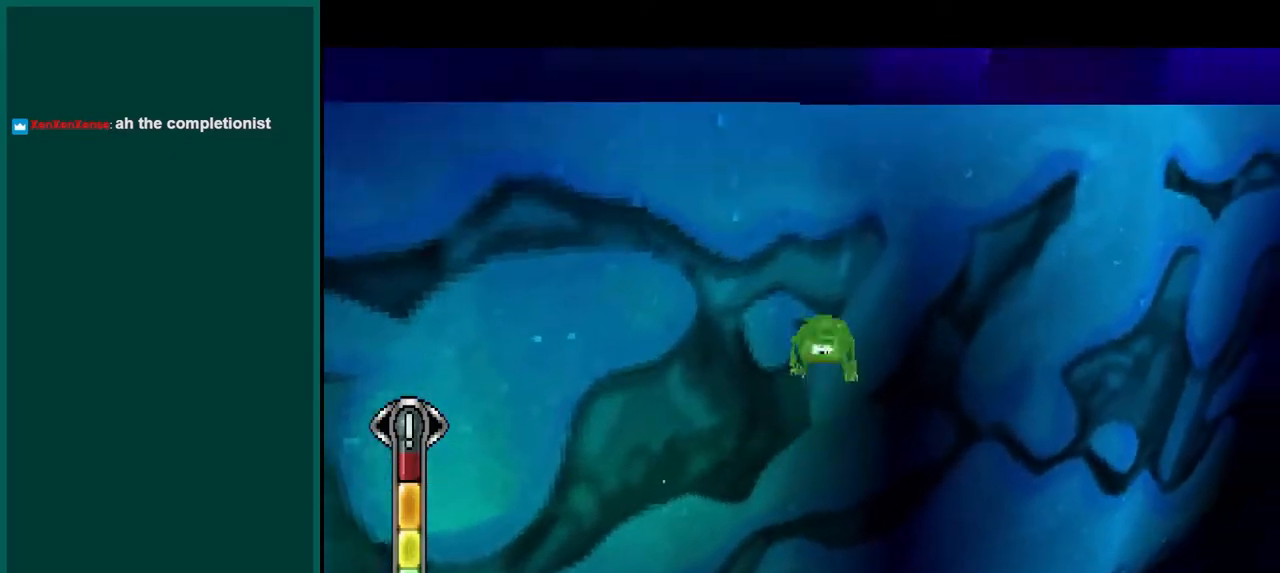
{"buttons": [], "left_stick": "center", "events": [[50, "CROSS", "up"], [167, "left_stick", "center"]]}
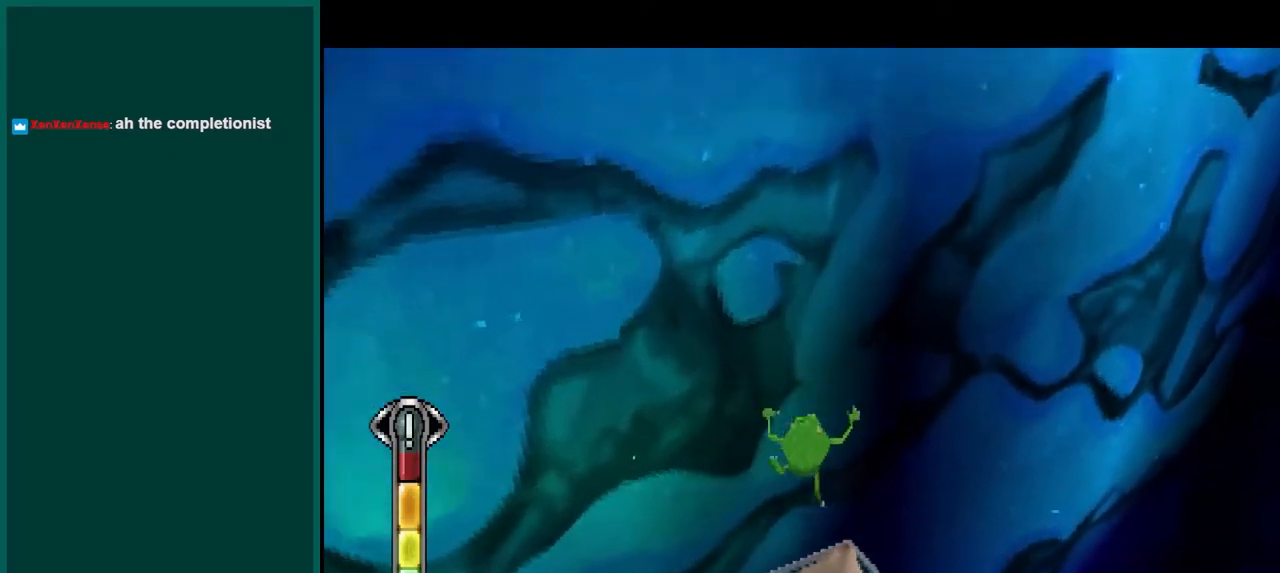
{"buttons": [], "left_stick": "left", "events": [[400, "left_stick", "left"]]}
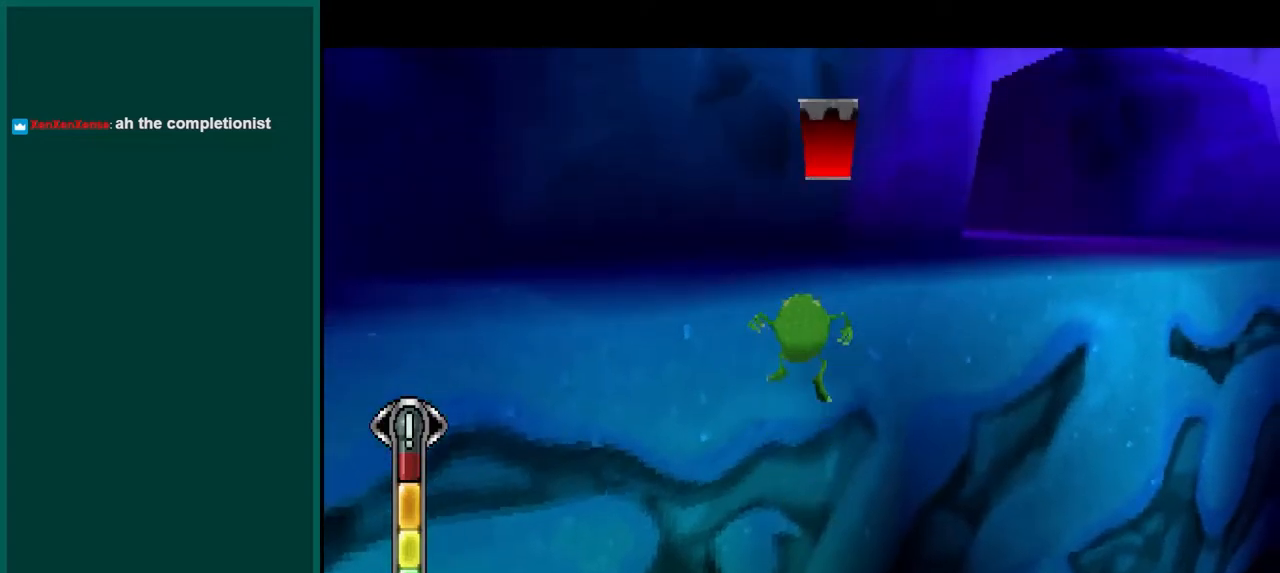
{"buttons": ["CROSS"], "left_stick": "up-left", "events": [[100, "left_stick", "up-left"], [117, "CROSS", "down"], [300, "CROSS", "up"], [400, "CROSS", "down"]]}
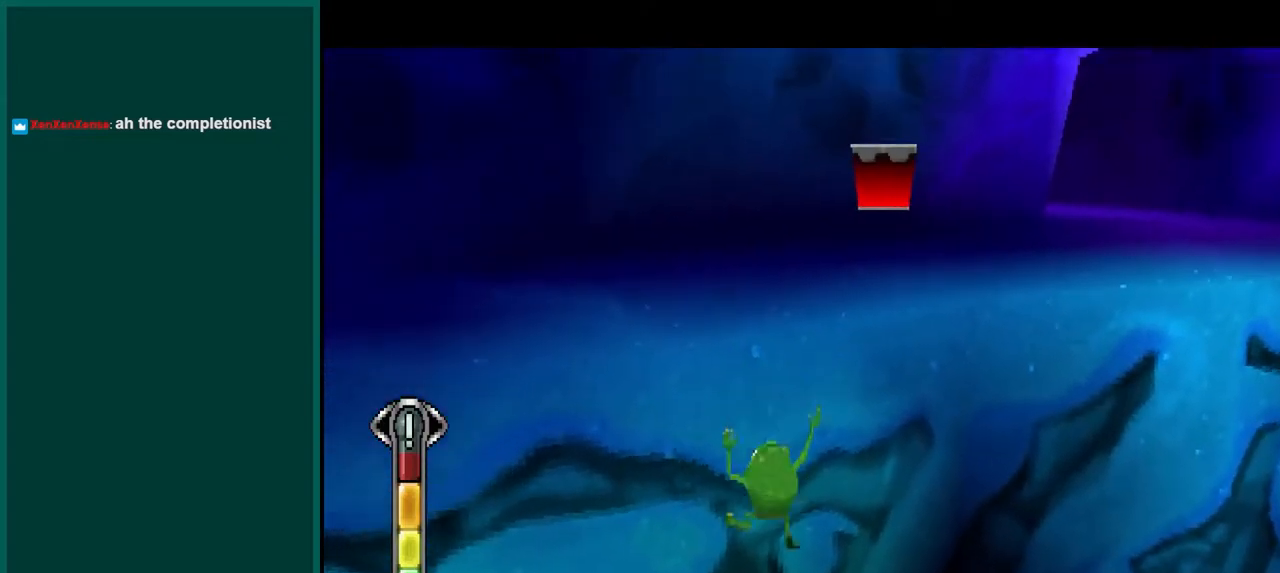
{"buttons": [], "left_stick": "down-right", "events": [[67, "CROSS", "up"], [250, "left_stick", "down"], [433, "left_stick", "down-right"]]}
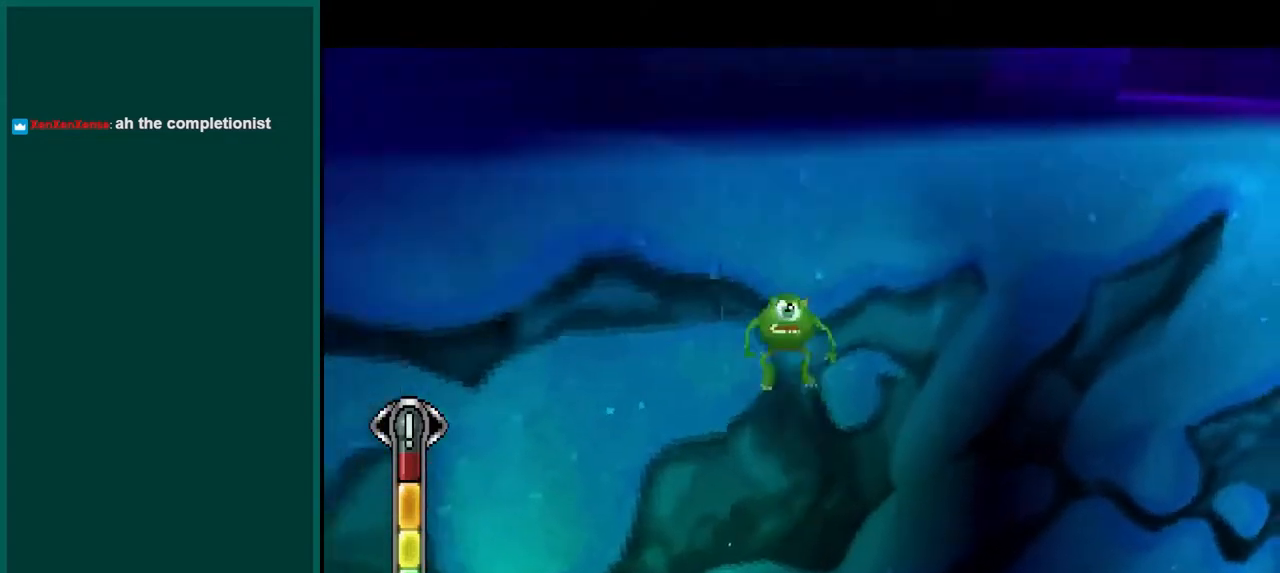
{"buttons": [], "left_stick": "right", "events": [[17, "left_stick", "right"], [33, "CIRCLE", "down"], [233, "CIRCLE", "up"]]}